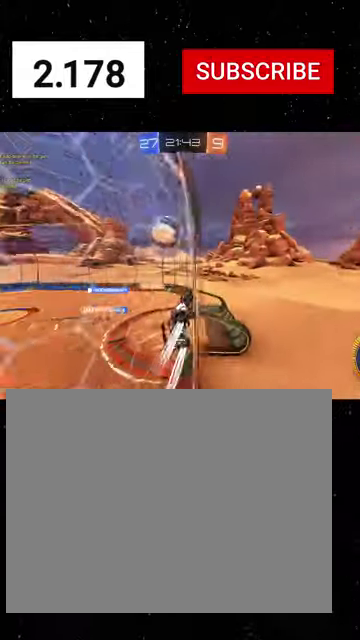
Gameplay with a controller (Xbox layout); each line is a JSON object with the inputs held at the frame after it. "events" lists button and stick changes between this image and that frame as [ms after this image, input, new state], when the widget could be followed in between. This document gives stick clicks only as held states, not as events. Not read: L2.
{"buttons": ["R2"], "left_stick": "down-right", "right_stick": "center", "events": [[33, "left_stick", "left"], [333, "left_stick", "down-right"], [400, "A", "down"], [467, "A", "up"]]}
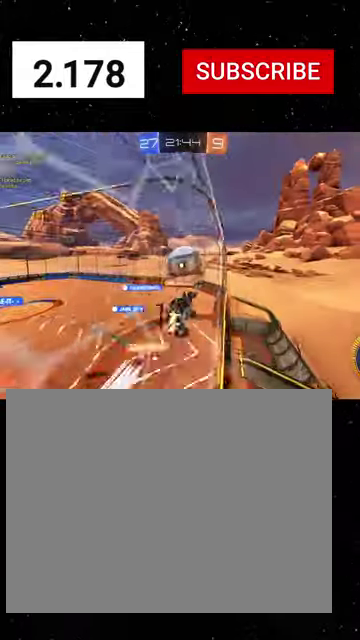
{"buttons": ["R2"], "left_stick": "up-right", "right_stick": "center", "events": [[33, "Y", "down"], [33, "left_stick", "center"], [100, "Y", "up"], [400, "left_stick", "up-right"]]}
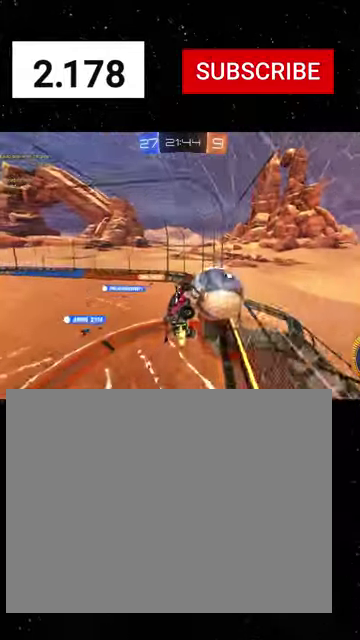
{"buttons": ["R2"], "left_stick": "up-right", "right_stick": "center", "events": []}
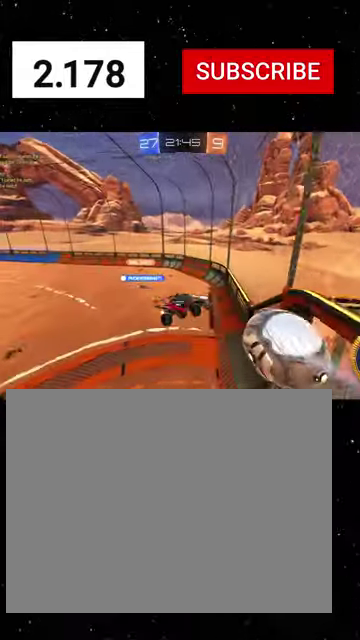
{"buttons": ["R2"], "left_stick": "right", "right_stick": "center", "events": [[133, "left_stick", "down-left"], [200, "left_stick", "down"], [267, "left_stick", "down-right"], [367, "Y", "down"], [400, "left_stick", "right"], [433, "Y", "up"]]}
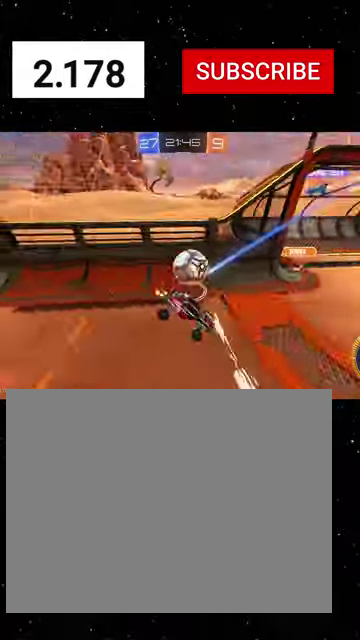
{"buttons": ["R1", "R2"], "left_stick": "right", "right_stick": "center", "events": [[33, "R2", "up"], [133, "R2", "down"], [267, "R1", "down"]]}
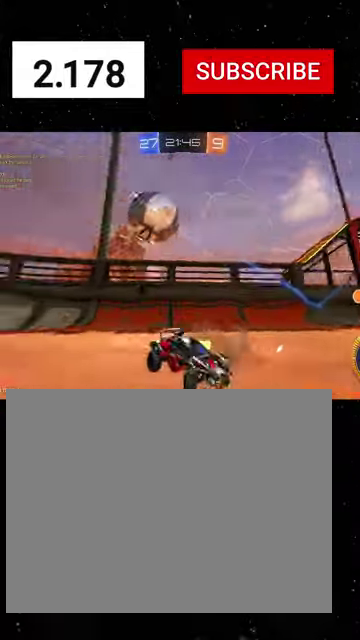
{"buttons": ["R1", "R2"], "left_stick": "center", "right_stick": "center", "events": [[167, "left_stick", "center"]]}
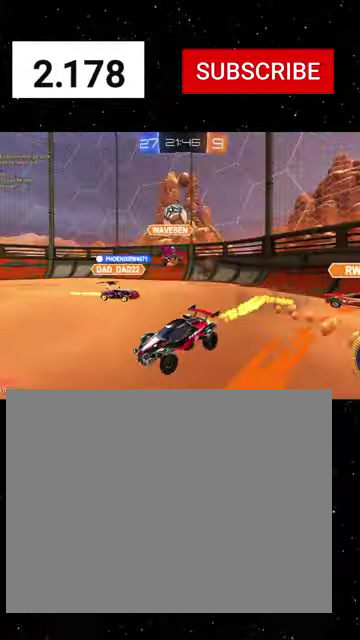
{"buttons": ["R1", "R2"], "left_stick": "right", "right_stick": "center", "events": [[133, "left_stick", "right"], [333, "R1", "up"], [400, "R1", "down"]]}
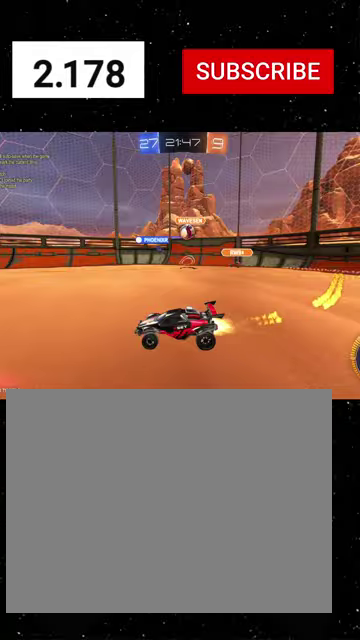
{"buttons": ["R1", "R2"], "left_stick": "left", "right_stick": "center", "events": [[333, "left_stick", "center"], [433, "left_stick", "left"]]}
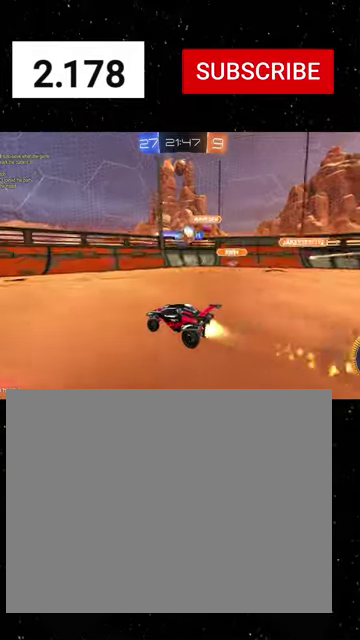
{"buttons": ["R1", "R2"], "left_stick": "left", "right_stick": "center", "events": [[100, "R1", "up"], [167, "R1", "down"]]}